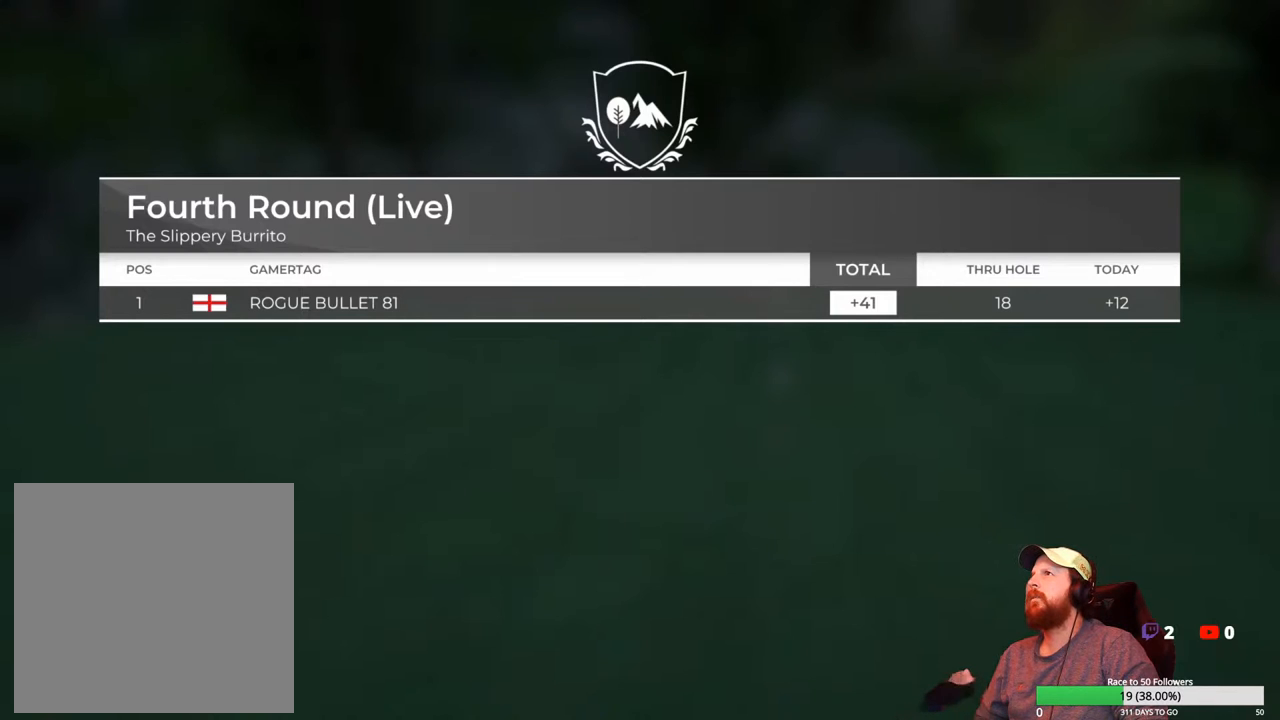
Gameplay with a controller (Xbox layout); each line is a JSON object with the inputs held at the frame after it. "events" lists button and stick changes between this image and that frame as [ms after this image, input, new state], when the widget could be followed in between.
{"buttons": [], "left_stick": "center", "right_stick": "center", "events": [[33, "DPAD_LEFT", "down"], [150, "DPAD_LEFT", "up"]]}
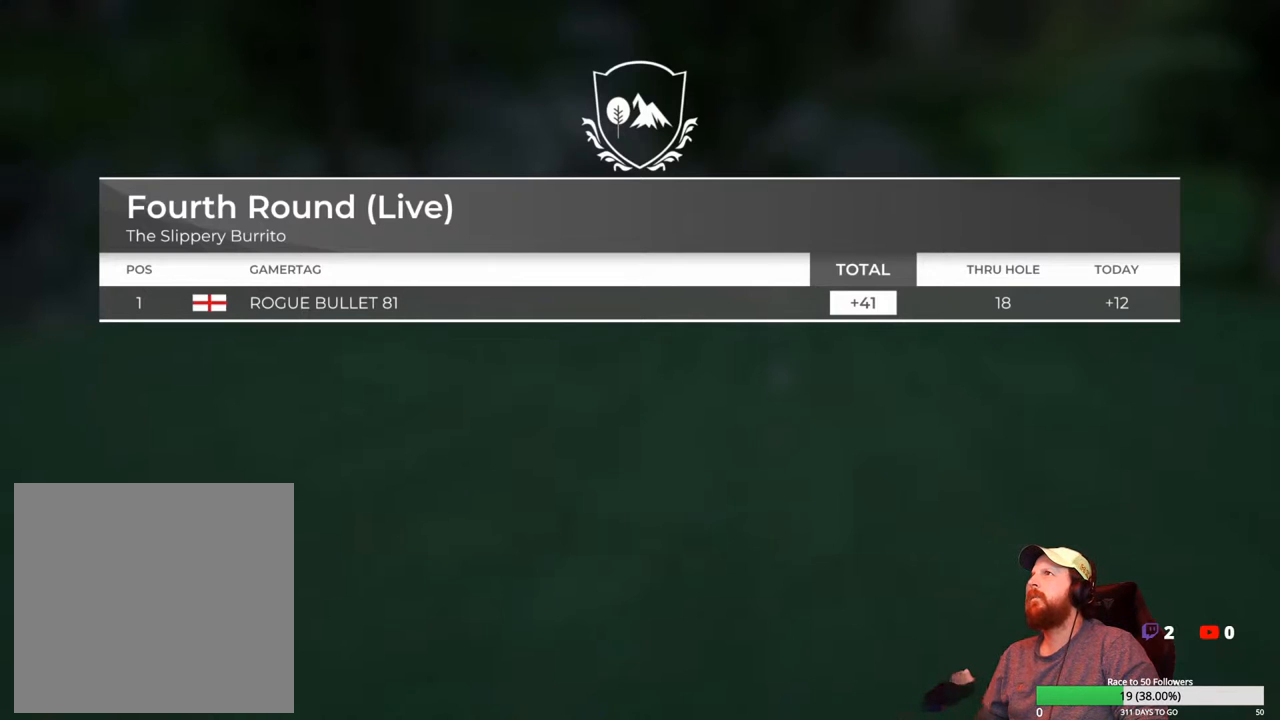
{"buttons": ["DPAD_RIGHT"], "left_stick": "center", "right_stick": "center", "events": [[150, "DPAD_DOWN", "down"], [267, "DPAD_DOWN", "up"], [467, "DPAD_RIGHT", "down"]]}
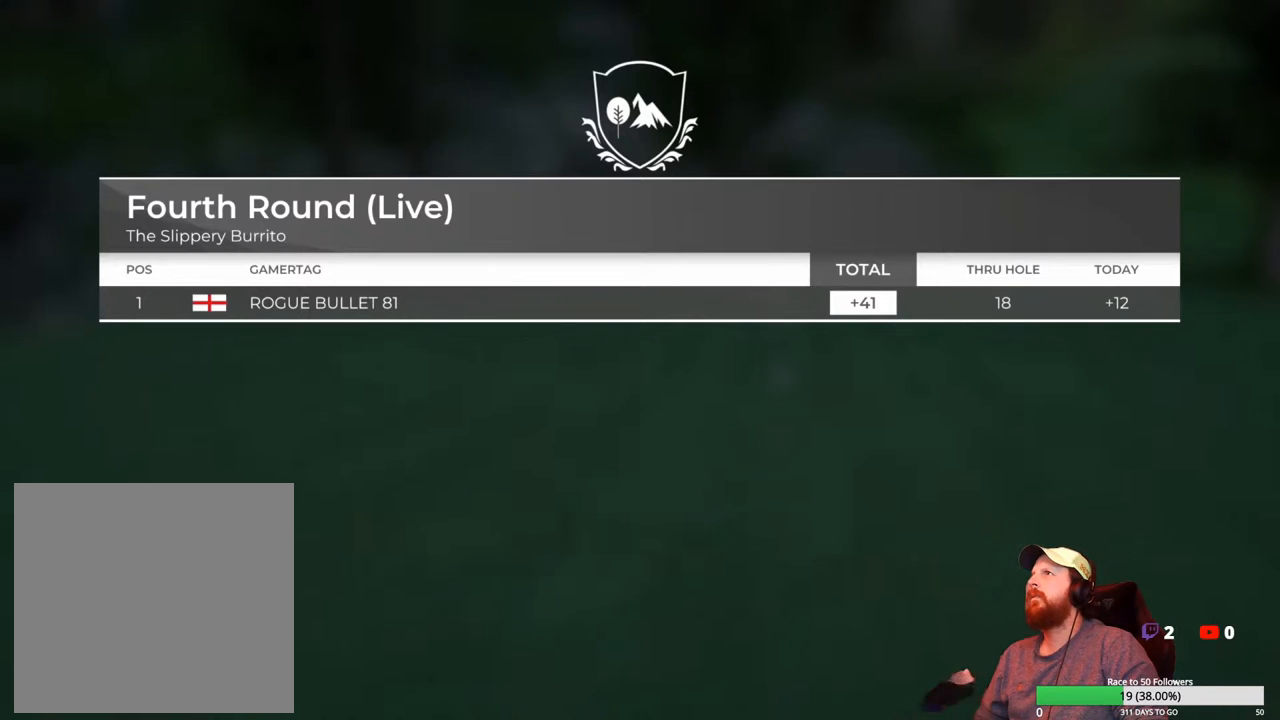
{"buttons": [], "left_stick": "center", "right_stick": "center", "events": [[100, "DPAD_RIGHT", "up"]]}
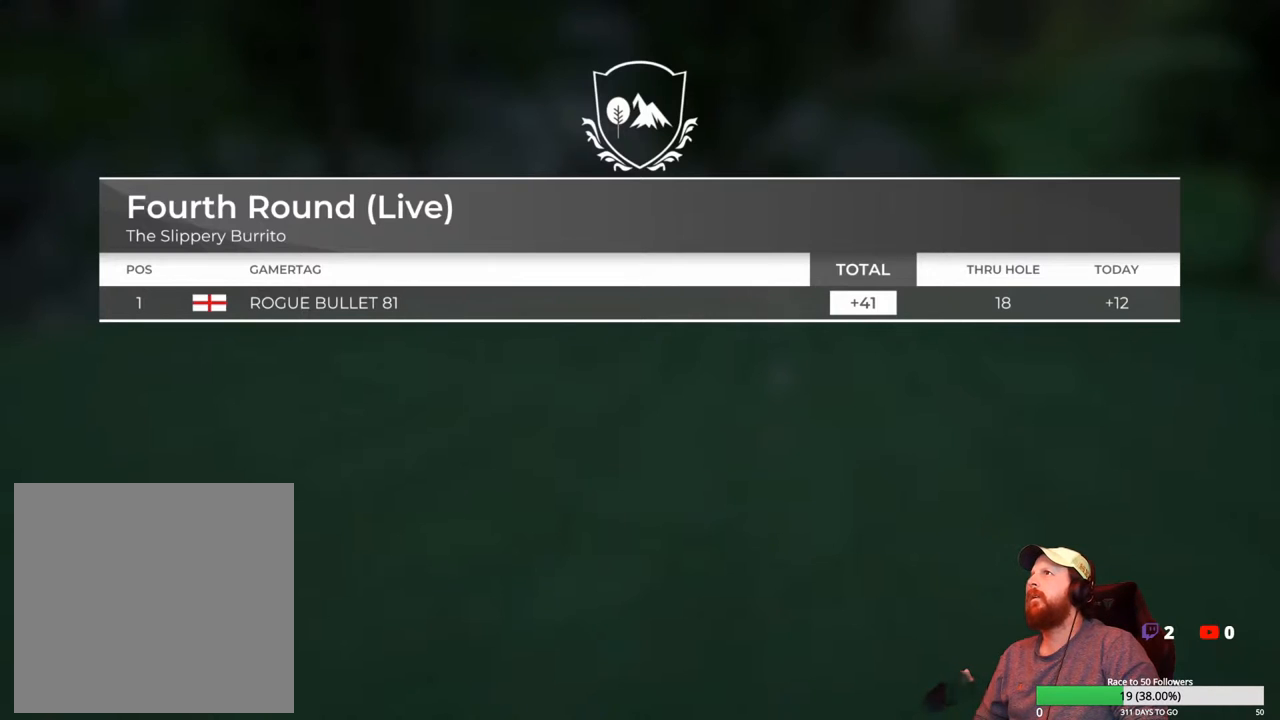
{"buttons": [], "left_stick": "center", "right_stick": "center", "events": [[150, "R1", "down"], [300, "R1", "up"]]}
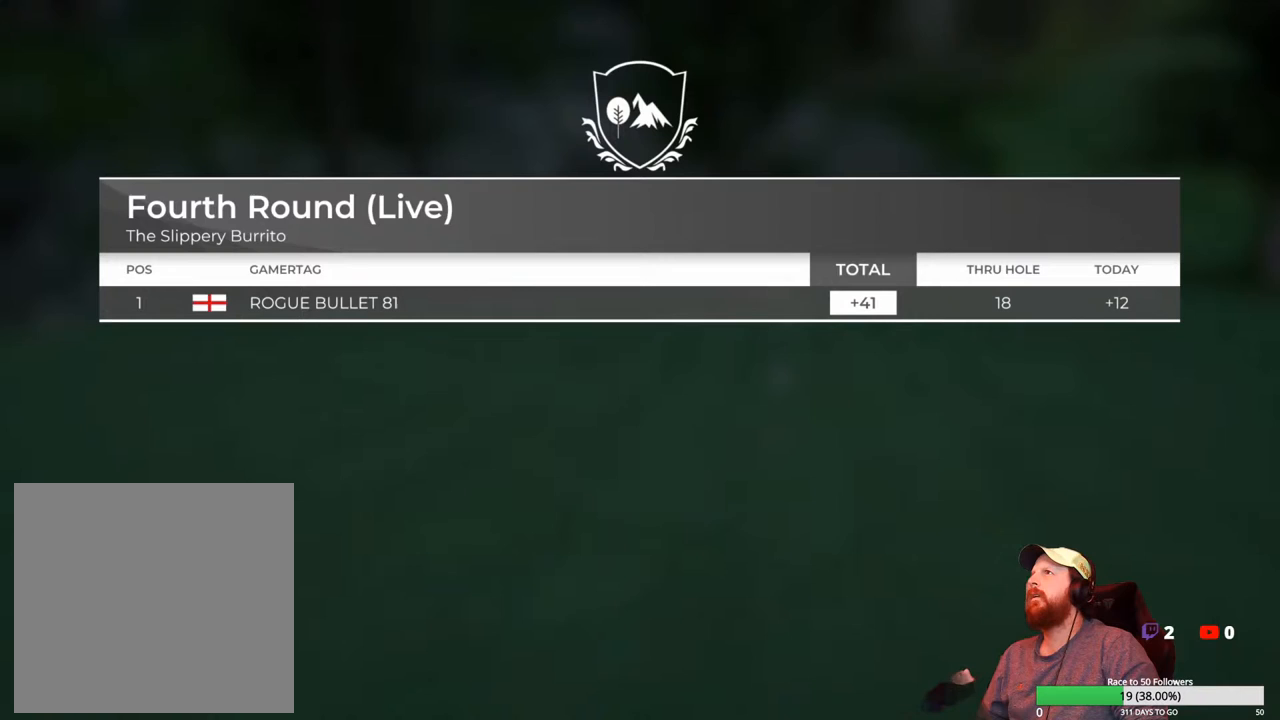
{"buttons": [], "left_stick": "center", "right_stick": "center", "events": []}
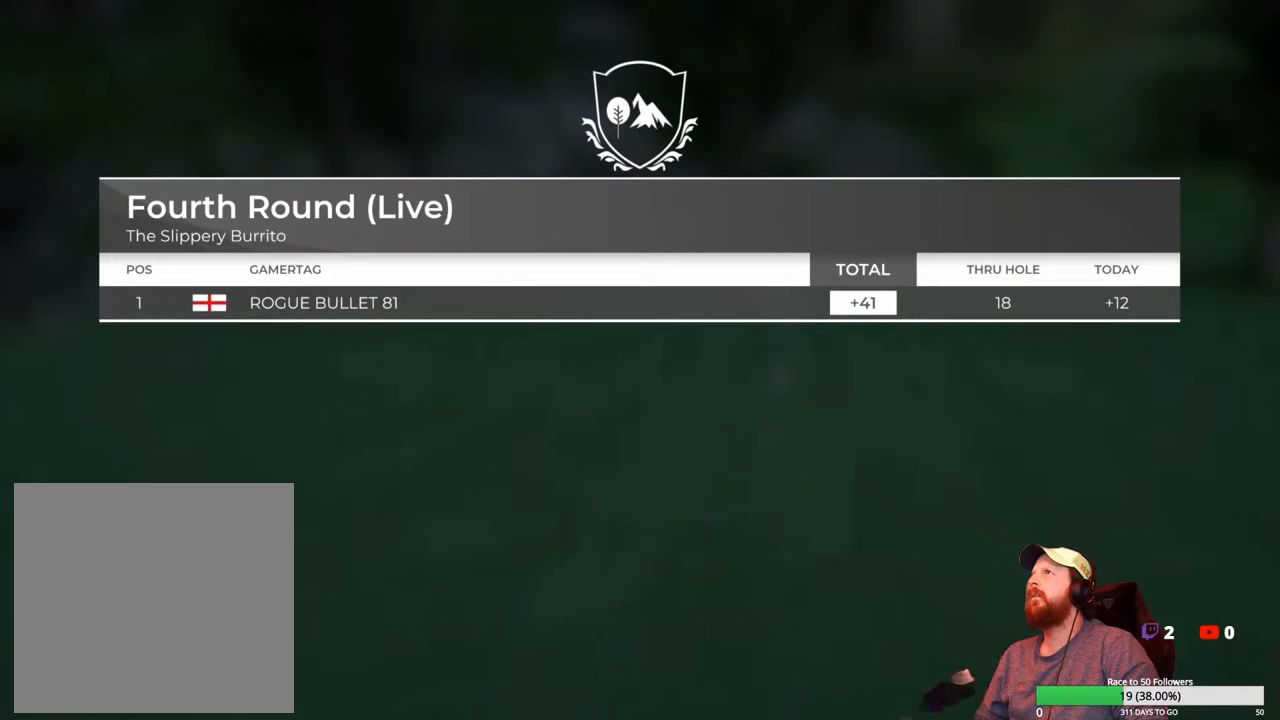
{"buttons": [], "left_stick": "center", "right_stick": "center", "events": [[200, "A", "down"], [300, "A", "up"]]}
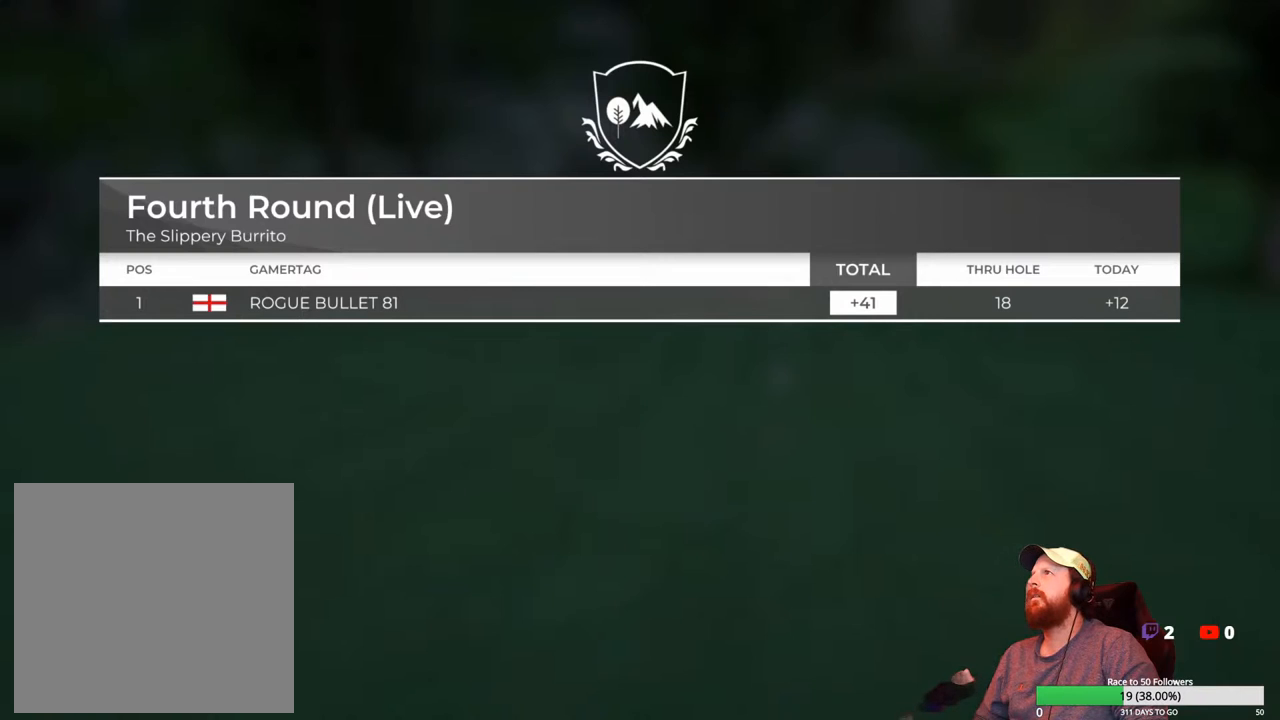
{"buttons": [], "left_stick": "center", "right_stick": "center", "events": []}
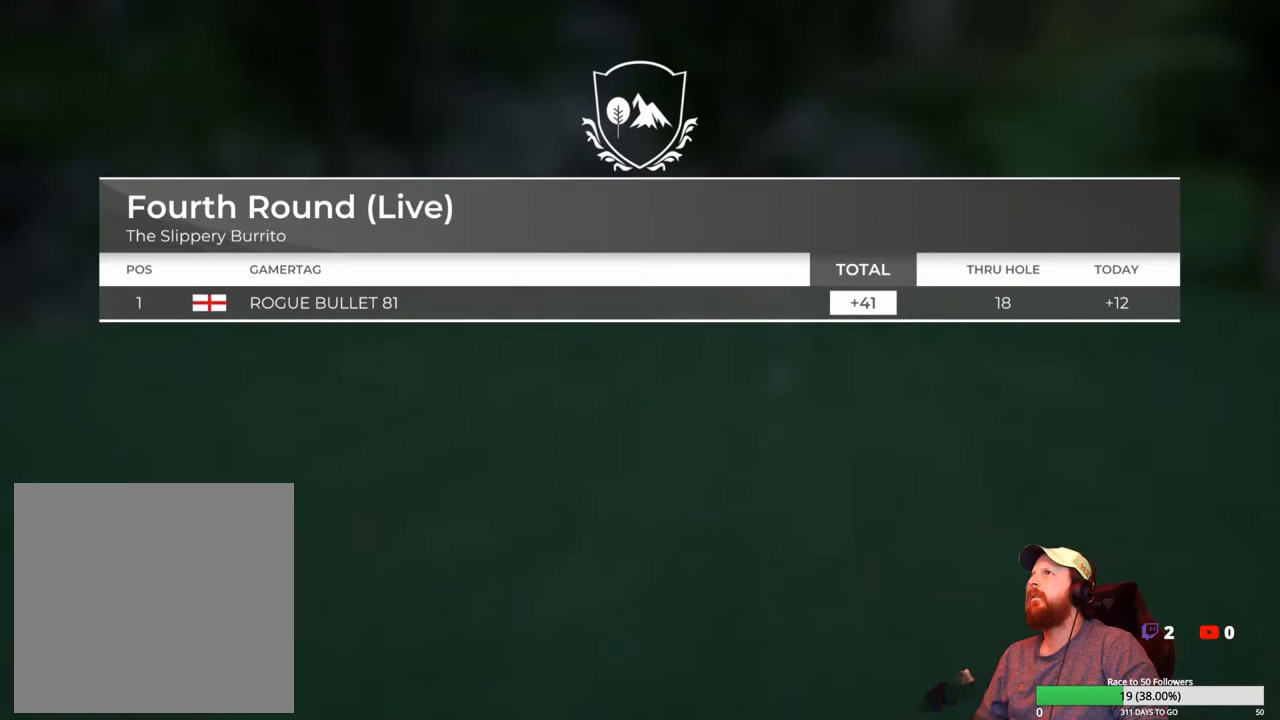
{"buttons": ["DPAD_RIGHT"], "left_stick": "center", "right_stick": "center", "events": [[267, "DPAD_RIGHT", "down"], [350, "DPAD_RIGHT", "up"], [433, "DPAD_RIGHT", "down"]]}
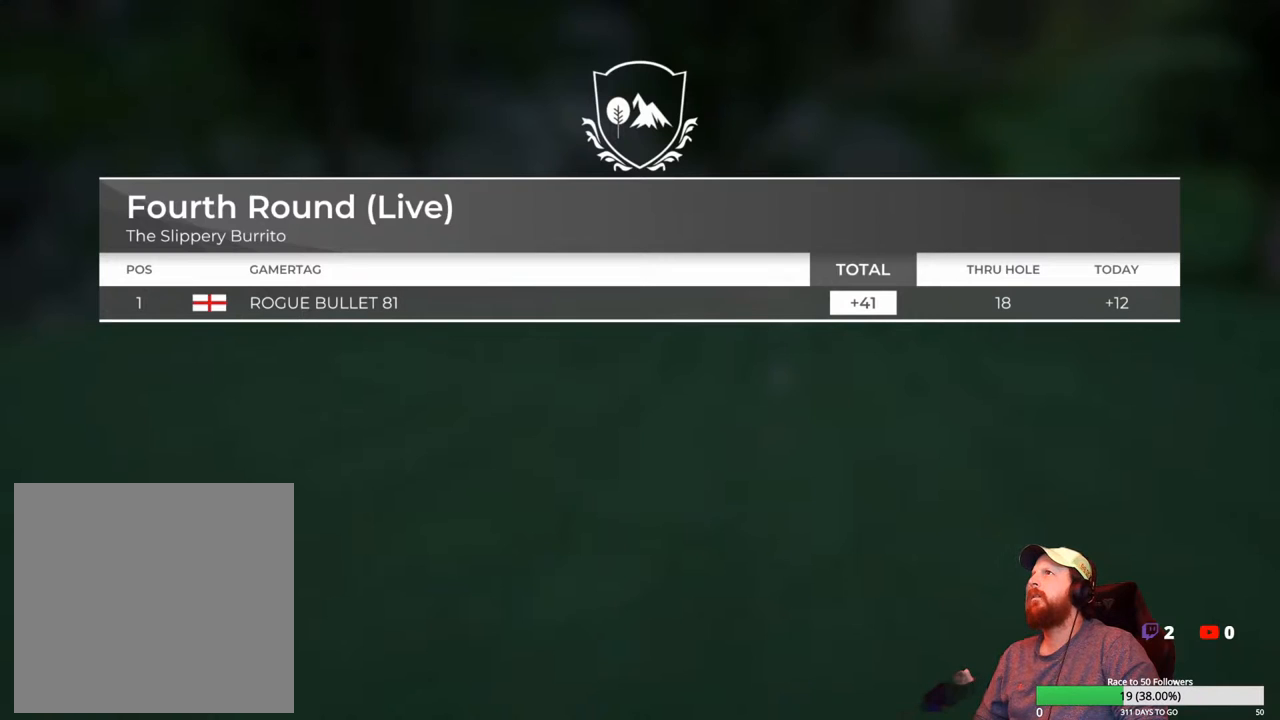
{"buttons": [], "left_stick": "center", "right_stick": "center", "events": [[17, "DPAD_RIGHT", "up"], [117, "DPAD_RIGHT", "down"], [200, "DPAD_RIGHT", "up"]]}
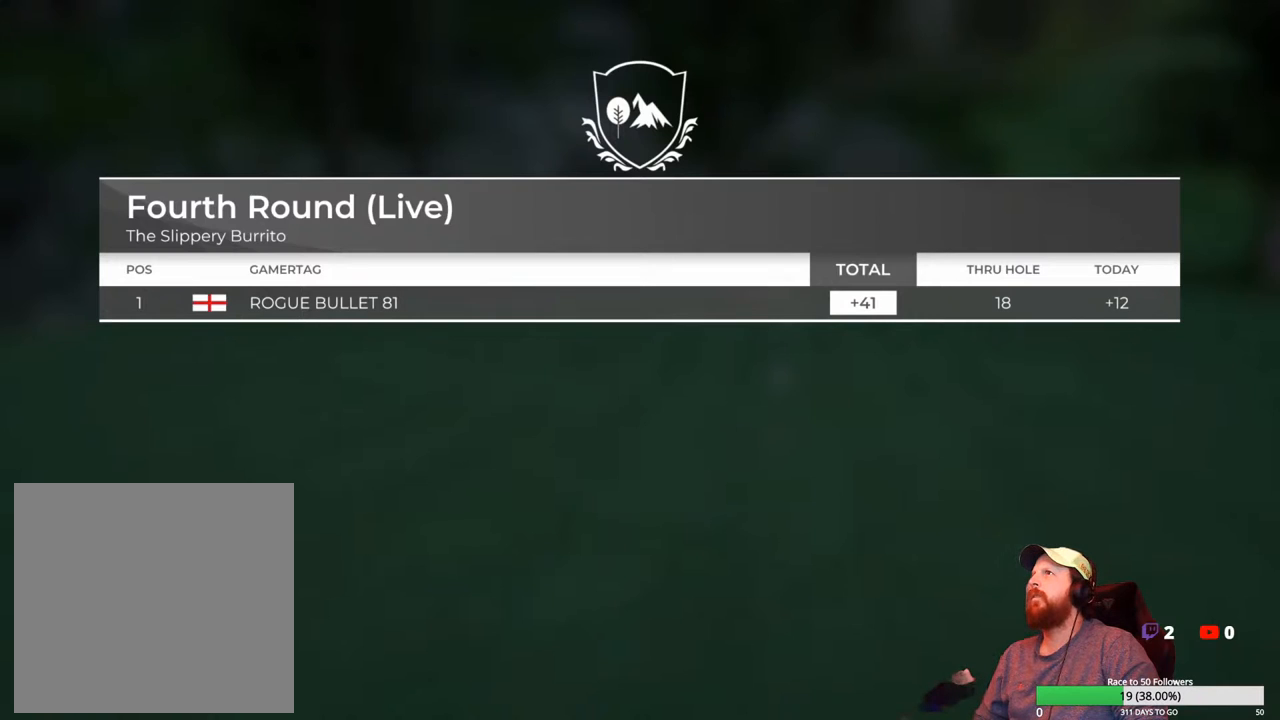
{"buttons": [], "left_stick": "center", "right_stick": "center", "events": []}
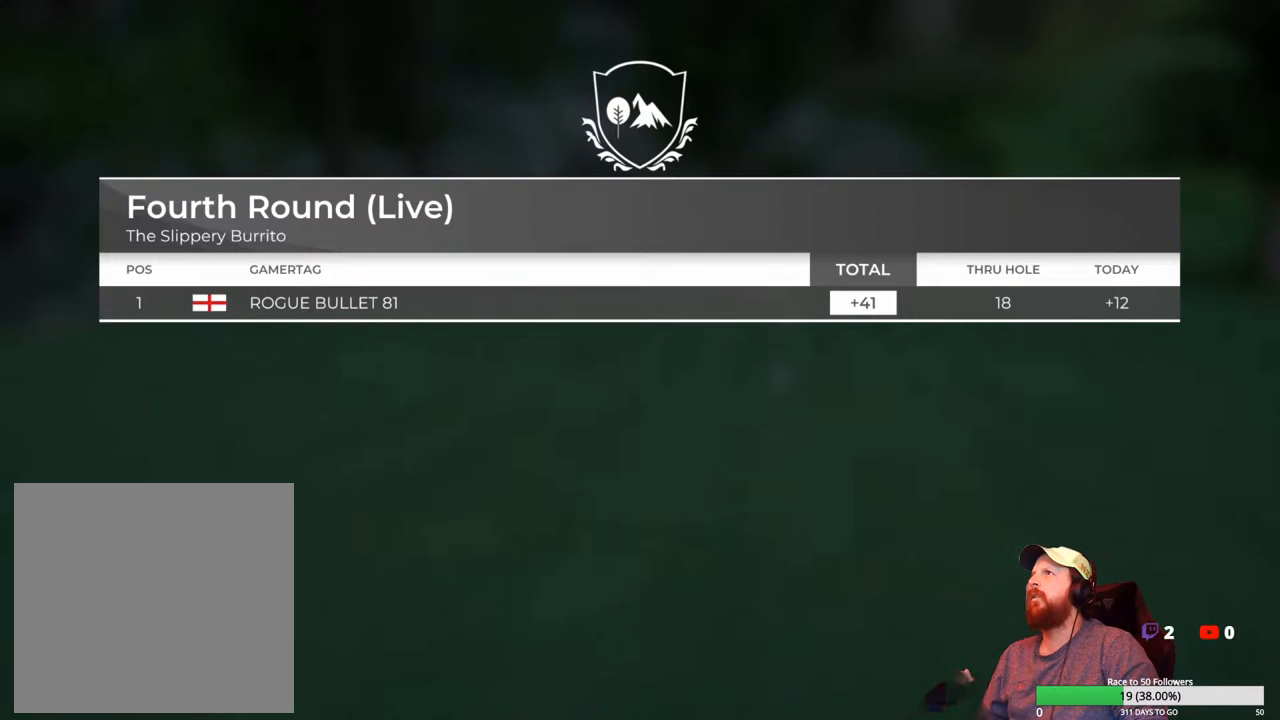
{"buttons": [], "left_stick": "center", "right_stick": "center", "events": [[100, "B", "down"], [200, "B", "up"]]}
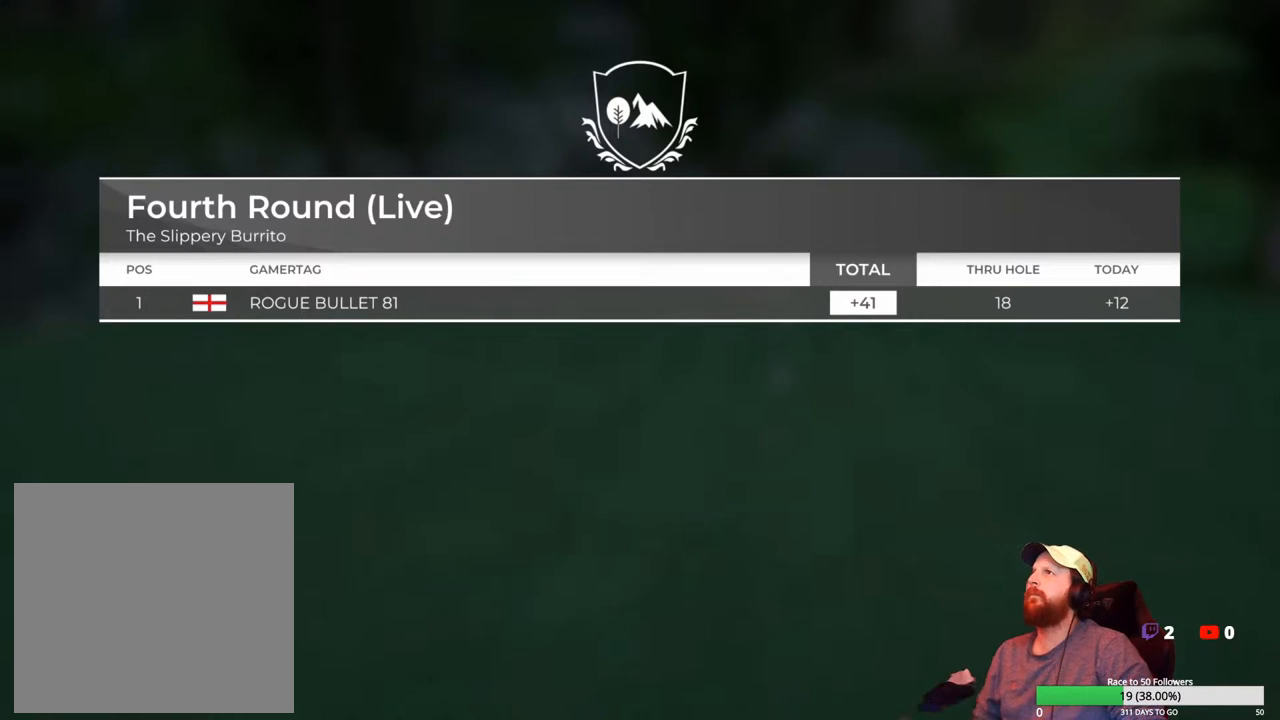
{"buttons": [], "left_stick": "center", "right_stick": "center", "events": []}
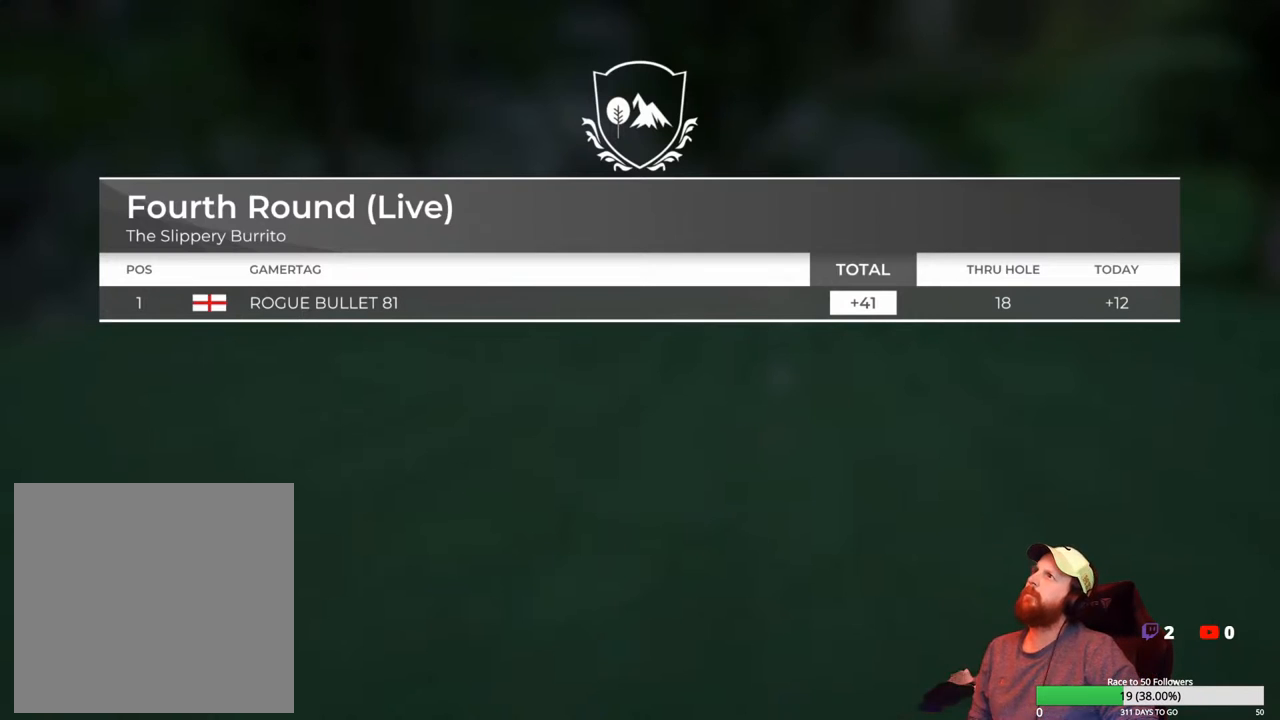
{"buttons": [], "left_stick": "center", "right_stick": "center", "events": []}
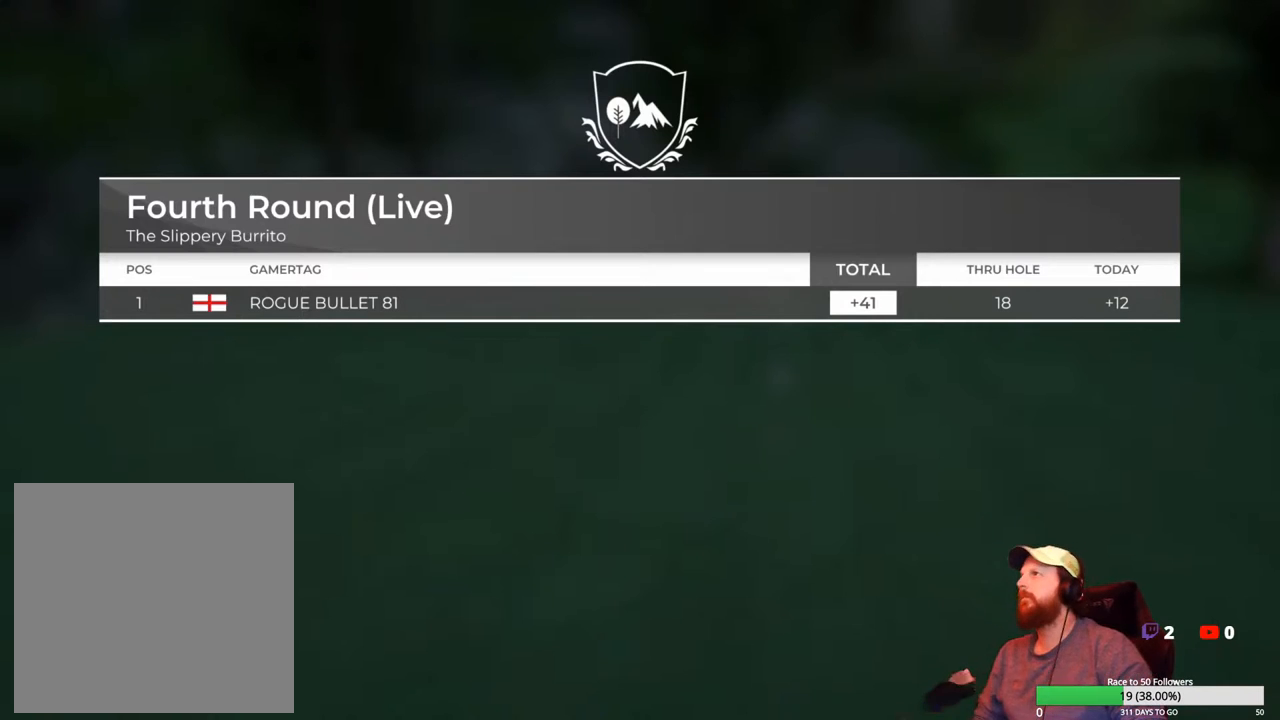
{"buttons": [], "left_stick": "center", "right_stick": "center", "events": []}
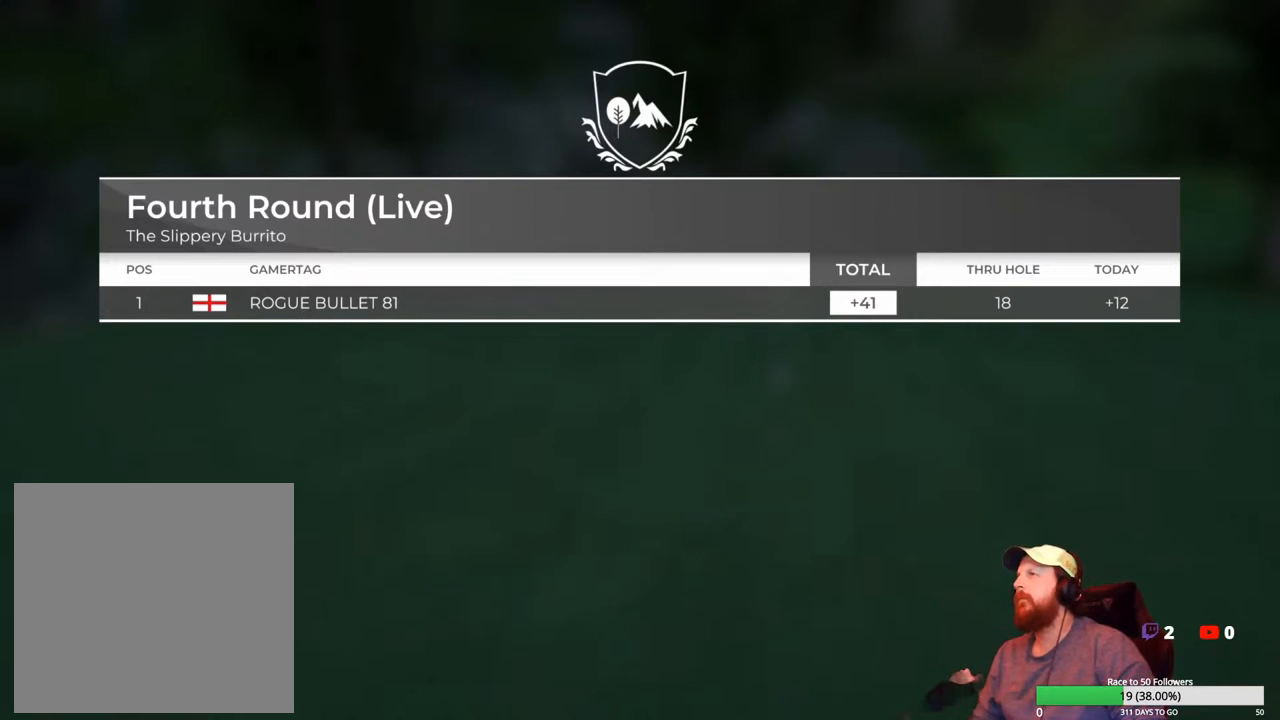
{"buttons": ["DPAD_RIGHT"], "left_stick": "center", "right_stick": "center", "events": [[450, "DPAD_RIGHT", "down"]]}
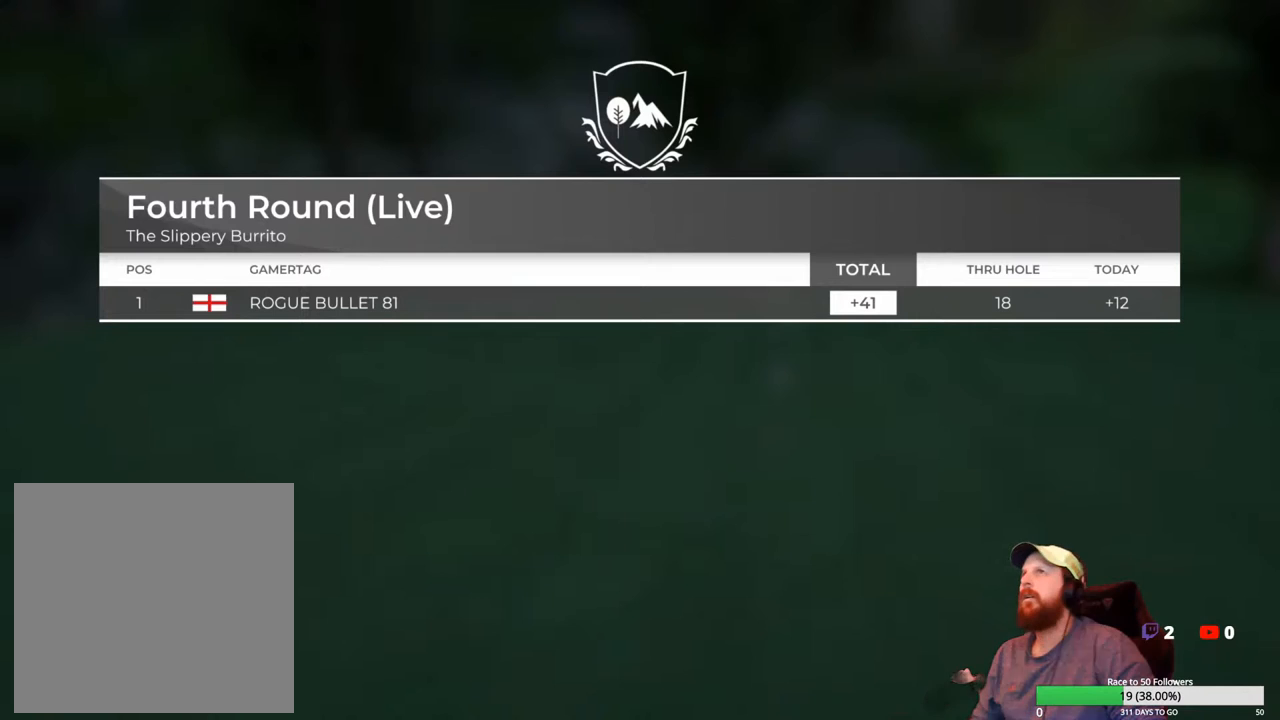
{"buttons": [], "left_stick": "center", "right_stick": "center", "events": [[83, "DPAD_RIGHT", "up"]]}
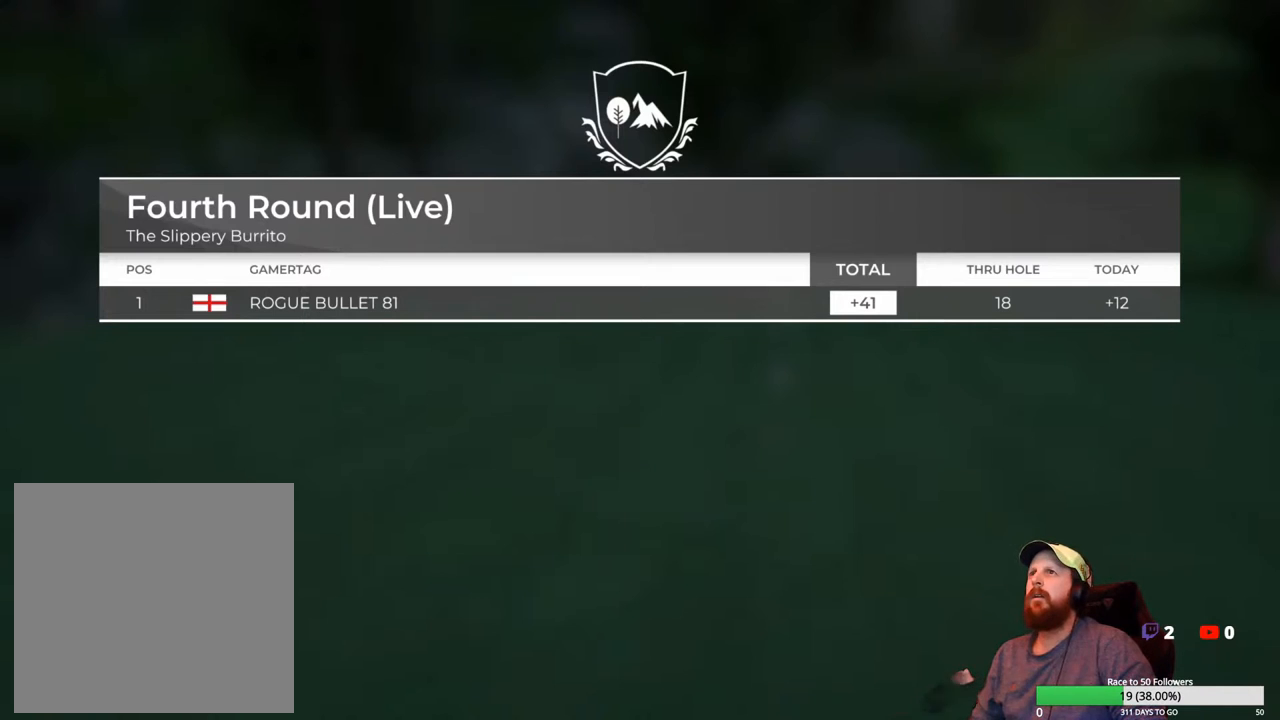
{"buttons": ["DPAD_UP"], "left_stick": "center", "right_stick": "center", "events": [[417, "DPAD_UP", "down"]]}
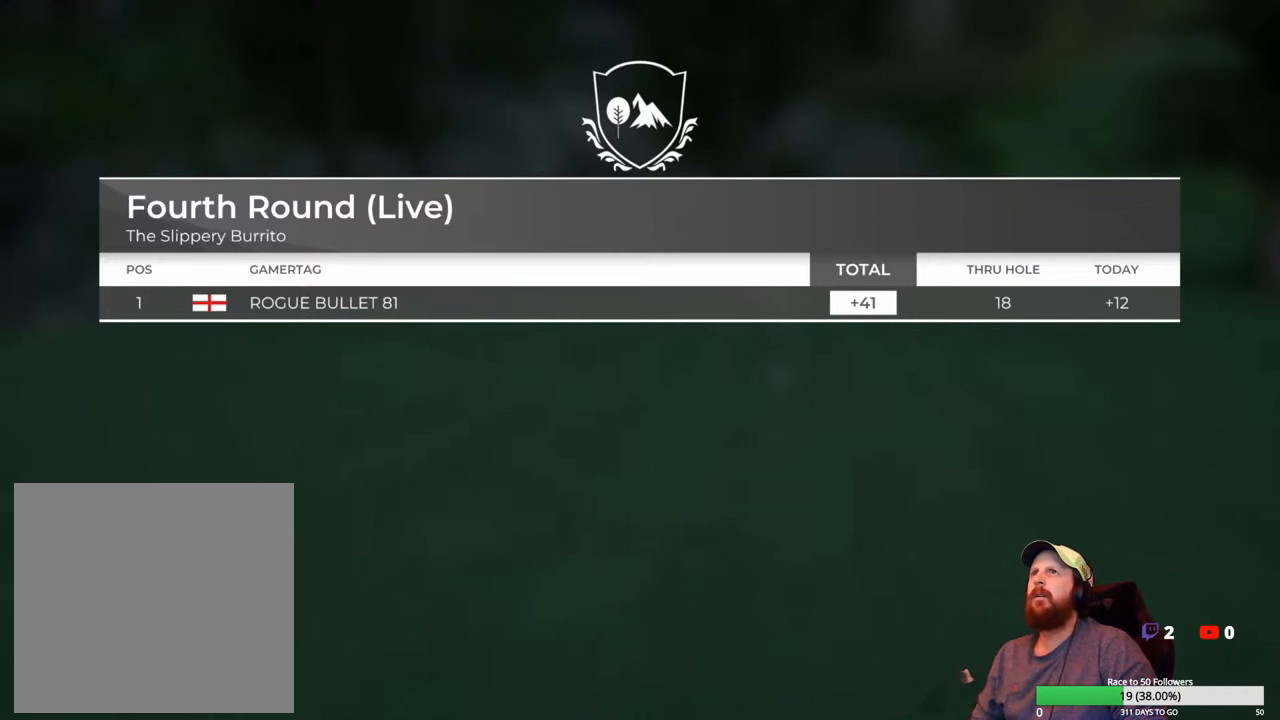
{"buttons": [], "left_stick": "center", "right_stick": "center", "events": [[67, "DPAD_UP", "up"]]}
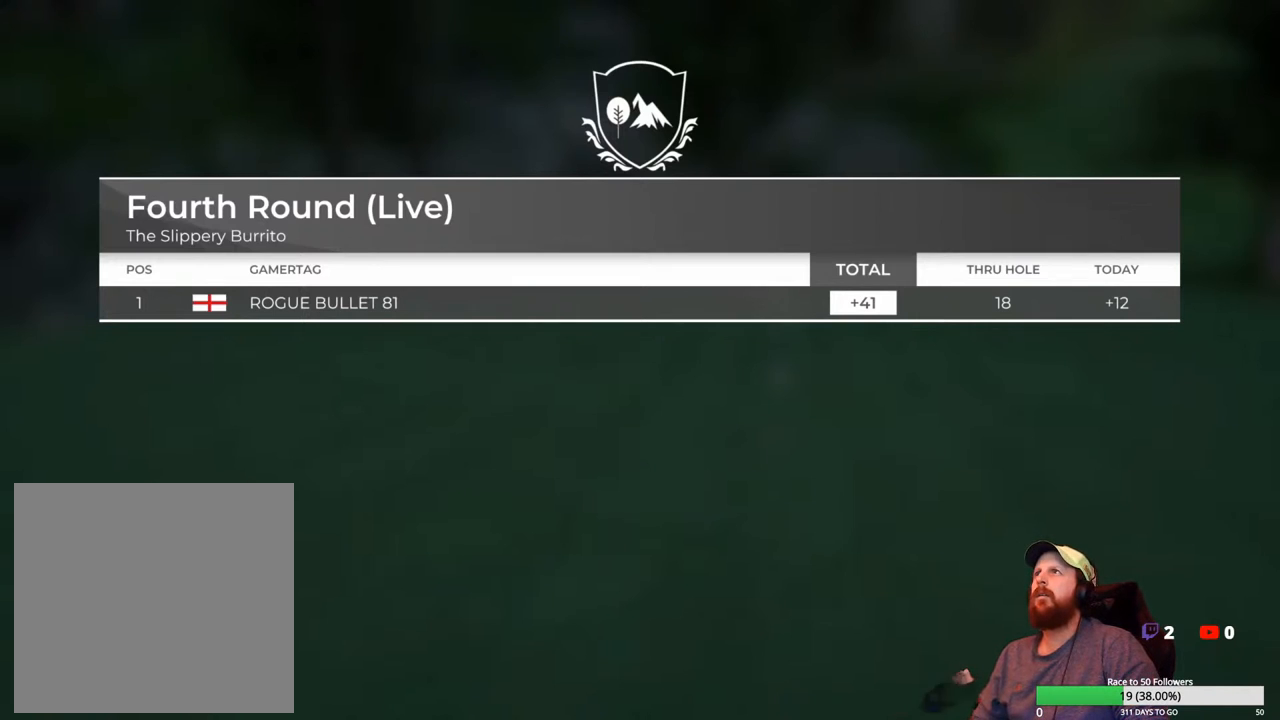
{"buttons": [], "left_stick": "center", "right_stick": "center", "events": [[133, "A", "down"], [233, "A", "up"]]}
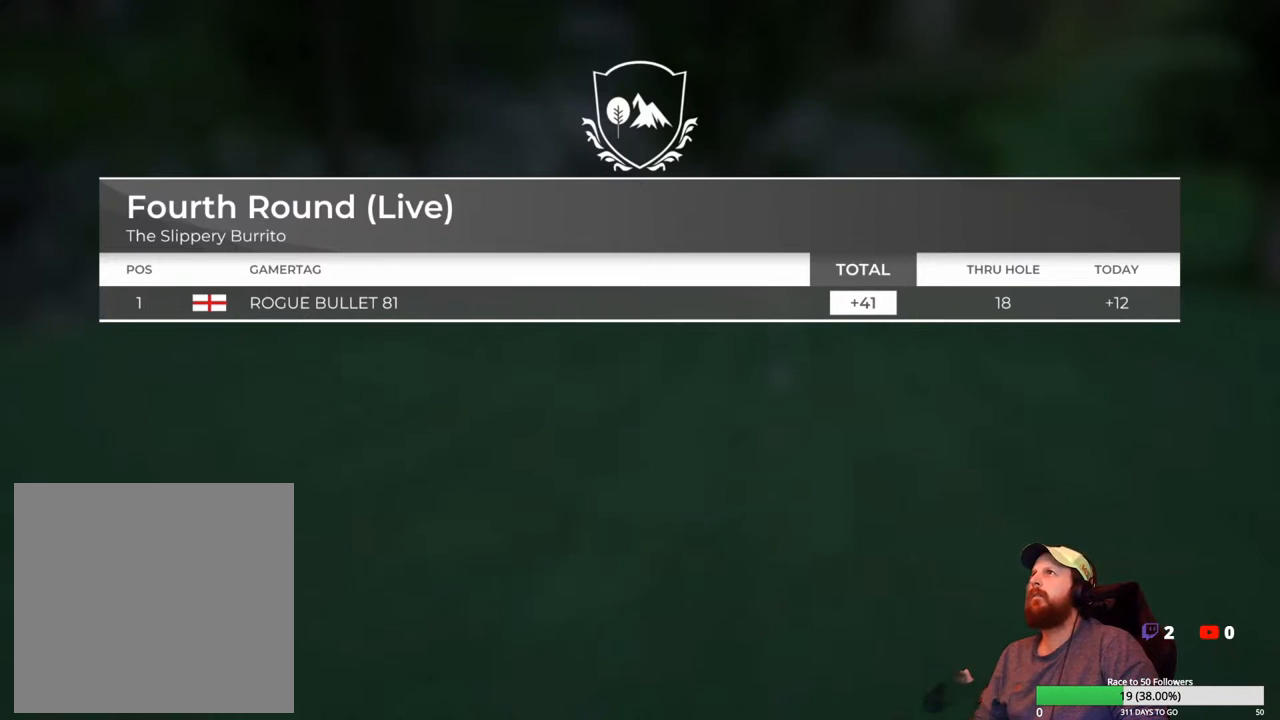
{"buttons": [], "left_stick": "center", "right_stick": "center", "events": []}
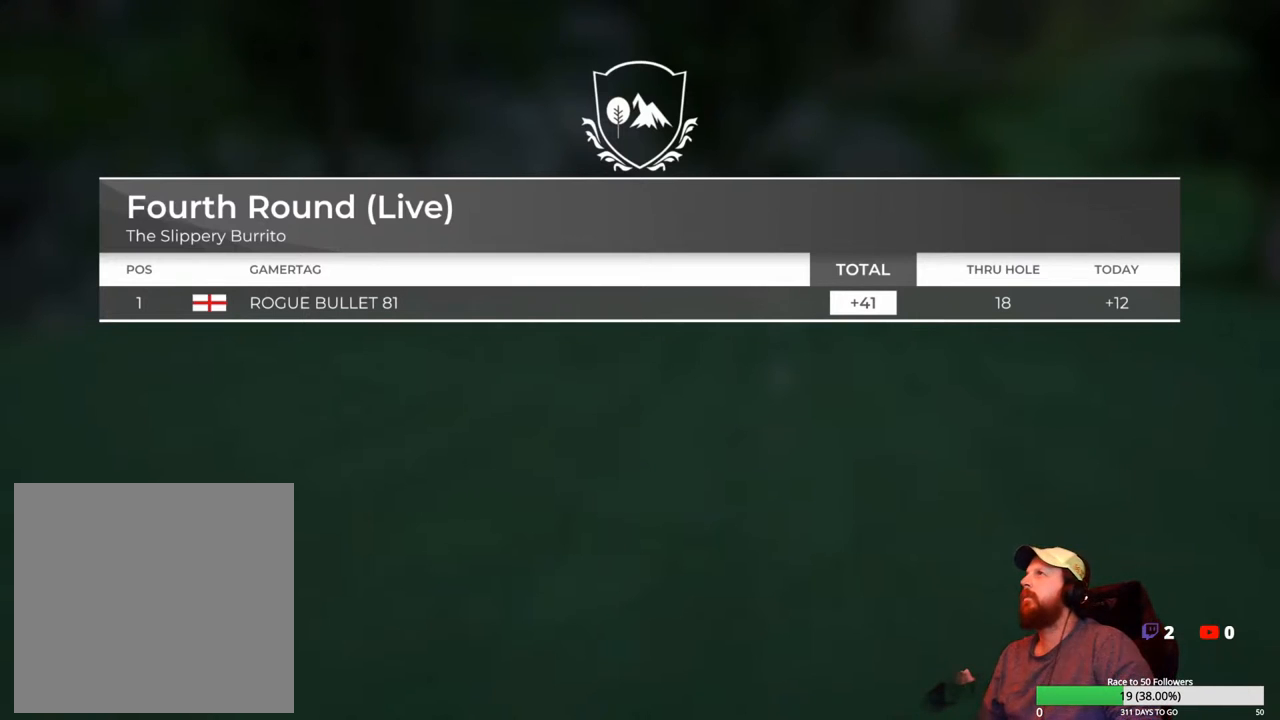
{"buttons": [], "left_stick": "center", "right_stick": "center", "events": []}
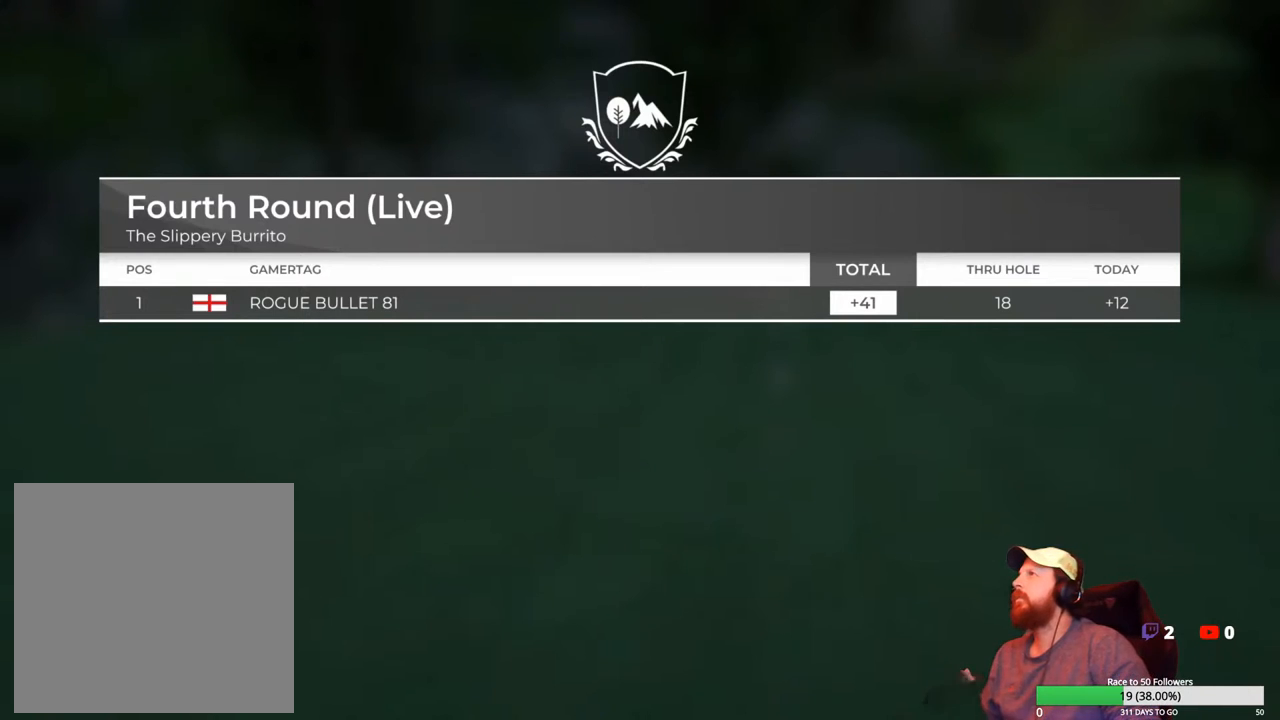
{"buttons": [], "left_stick": "center", "right_stick": "center", "events": []}
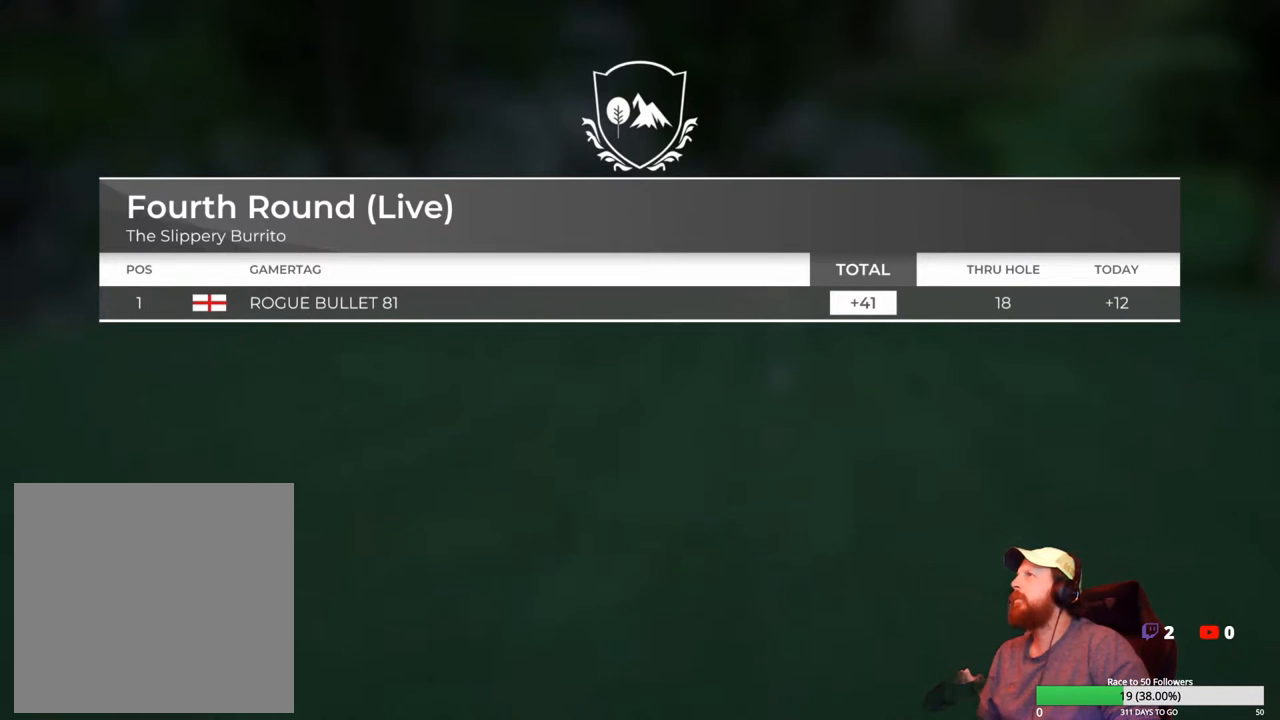
{"buttons": [], "left_stick": "center", "right_stick": "center", "events": []}
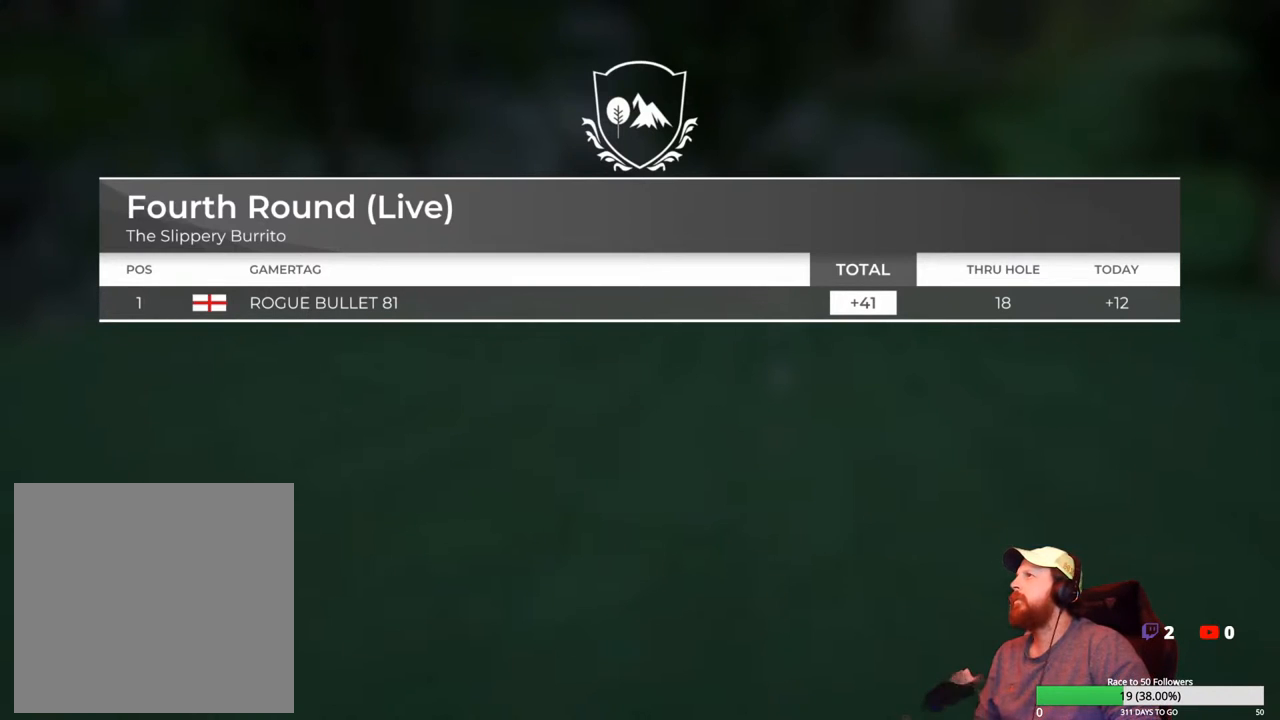
{"buttons": [], "left_stick": "center", "right_stick": "center", "events": [[100, "B", "down"], [200, "B", "up"]]}